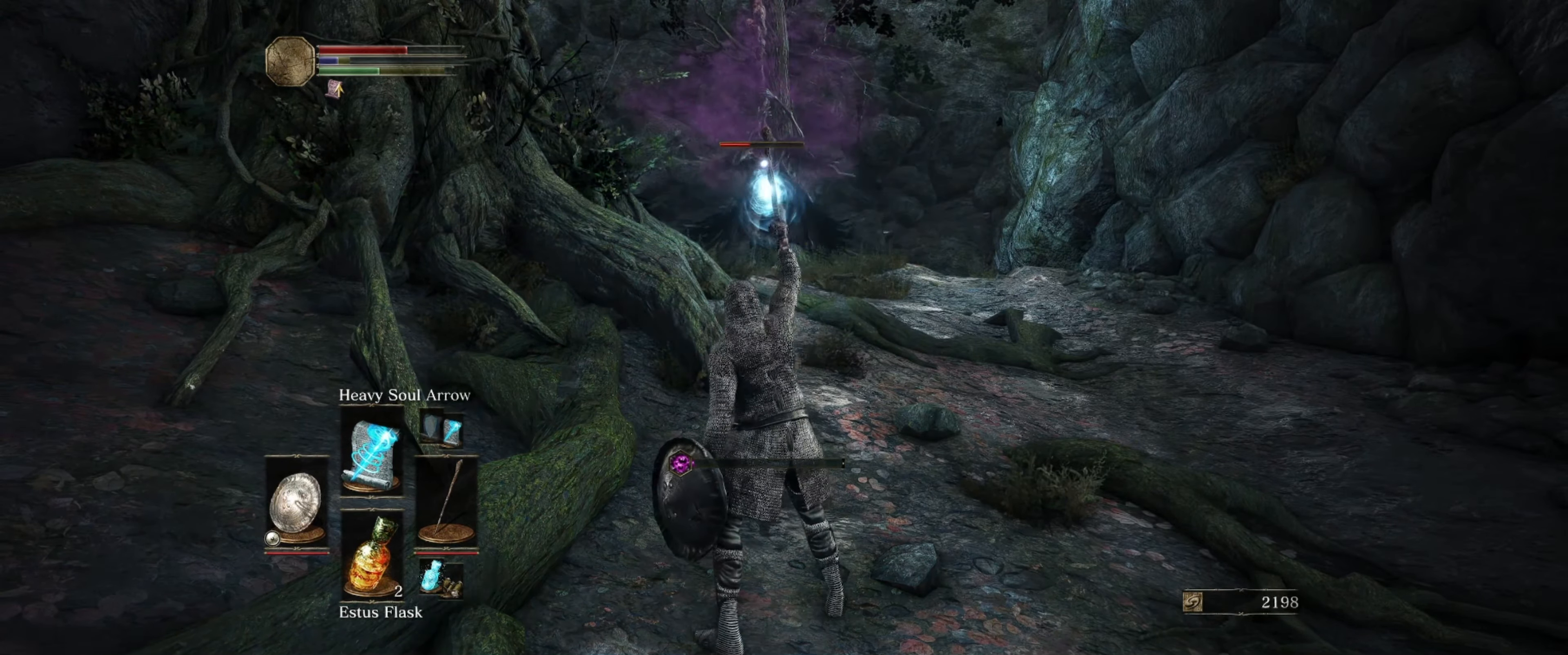
Gameplay with a controller (Xbox layout); each line is a JSON object with the inputs held at the frame after it. "events" lists button and stick changes between this image and that frame as [ms after this image, input, new state], when the widget could be followed in between. Not read: L3 R3.
{"buttons": ["L1"], "left_stick": "down-left", "right_stick": "center", "events": []}
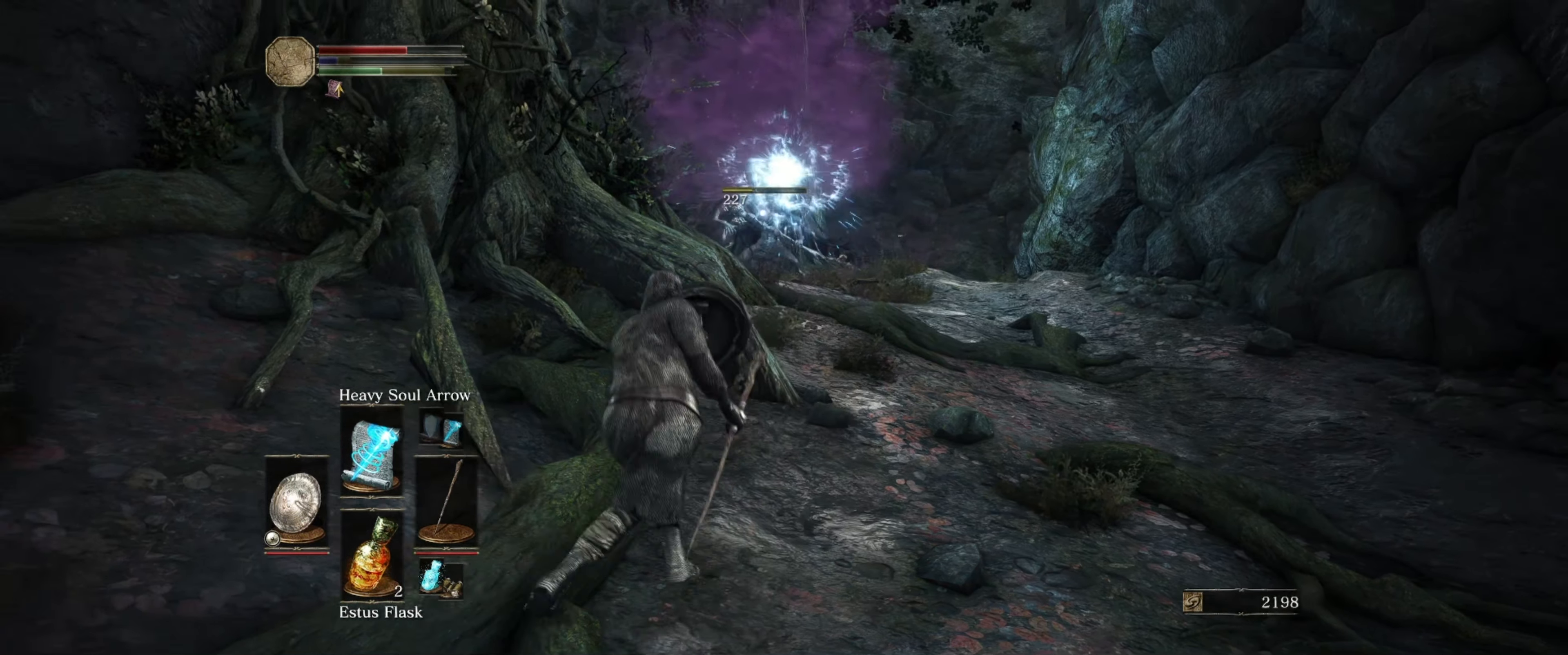
{"buttons": ["L1"], "left_stick": "down-left", "right_stick": "center", "events": []}
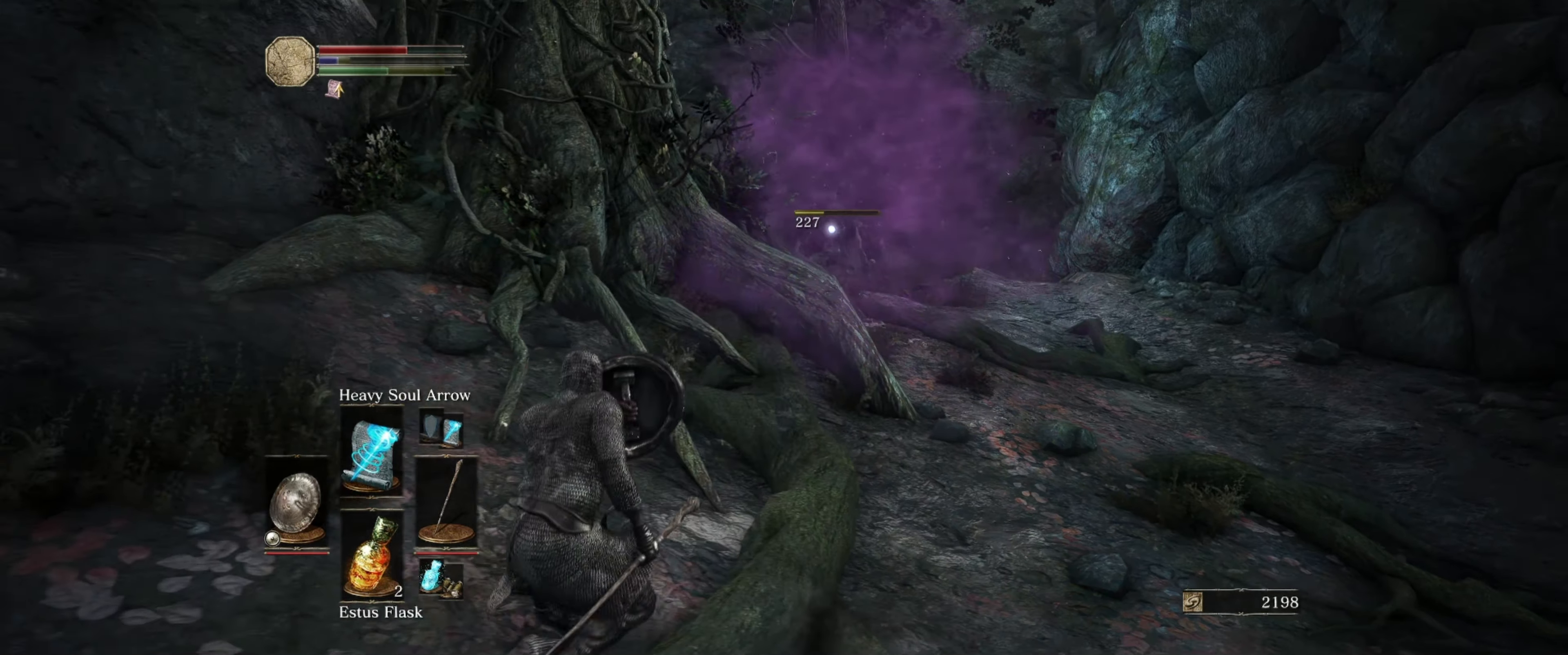
{"buttons": ["L1"], "left_stick": "up-left", "right_stick": "down-right", "events": [[433, "right_stick", "right"], [483, "left_stick", "up-left"], [483, "right_stick", "down-right"]]}
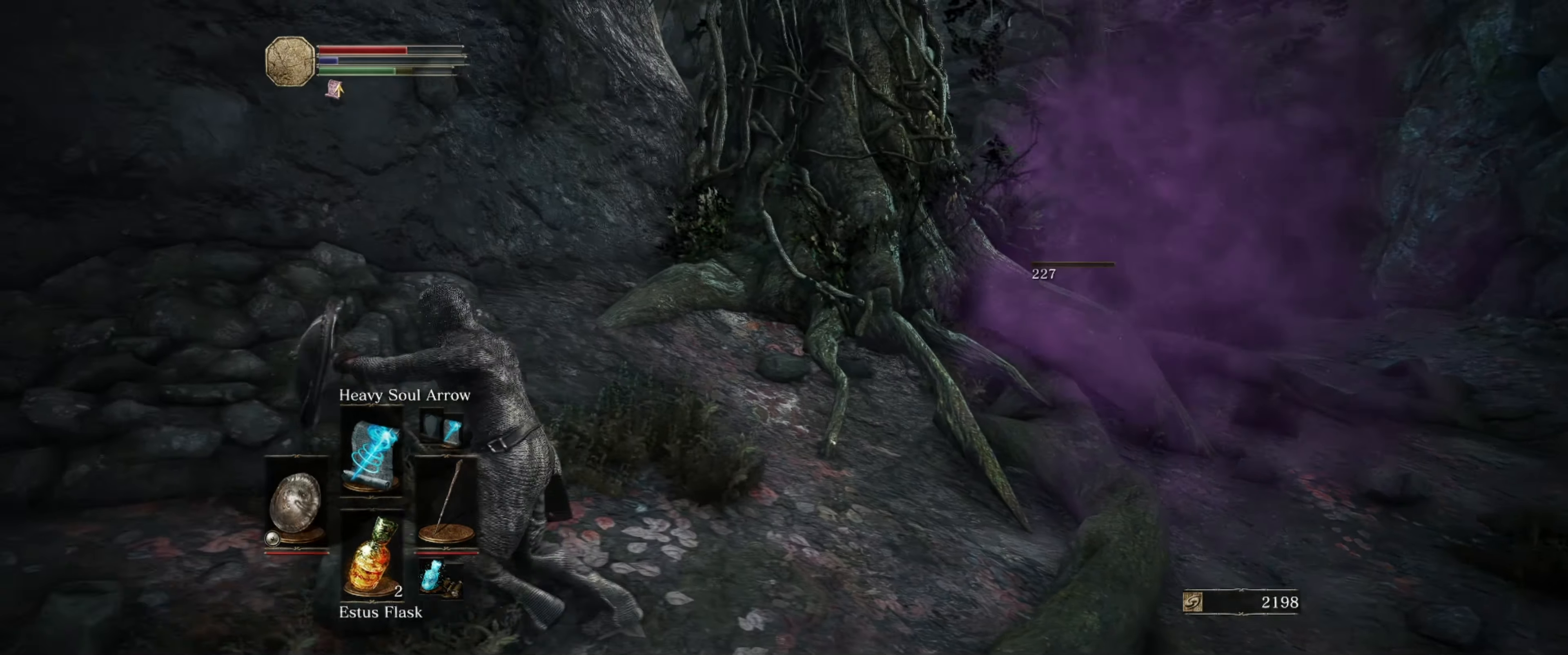
{"buttons": ["L1"], "left_stick": "up-left", "right_stick": "down-right", "events": [[216, "right_stick", "center"], [316, "right_stick", "right"], [366, "right_stick", "down-right"]]}
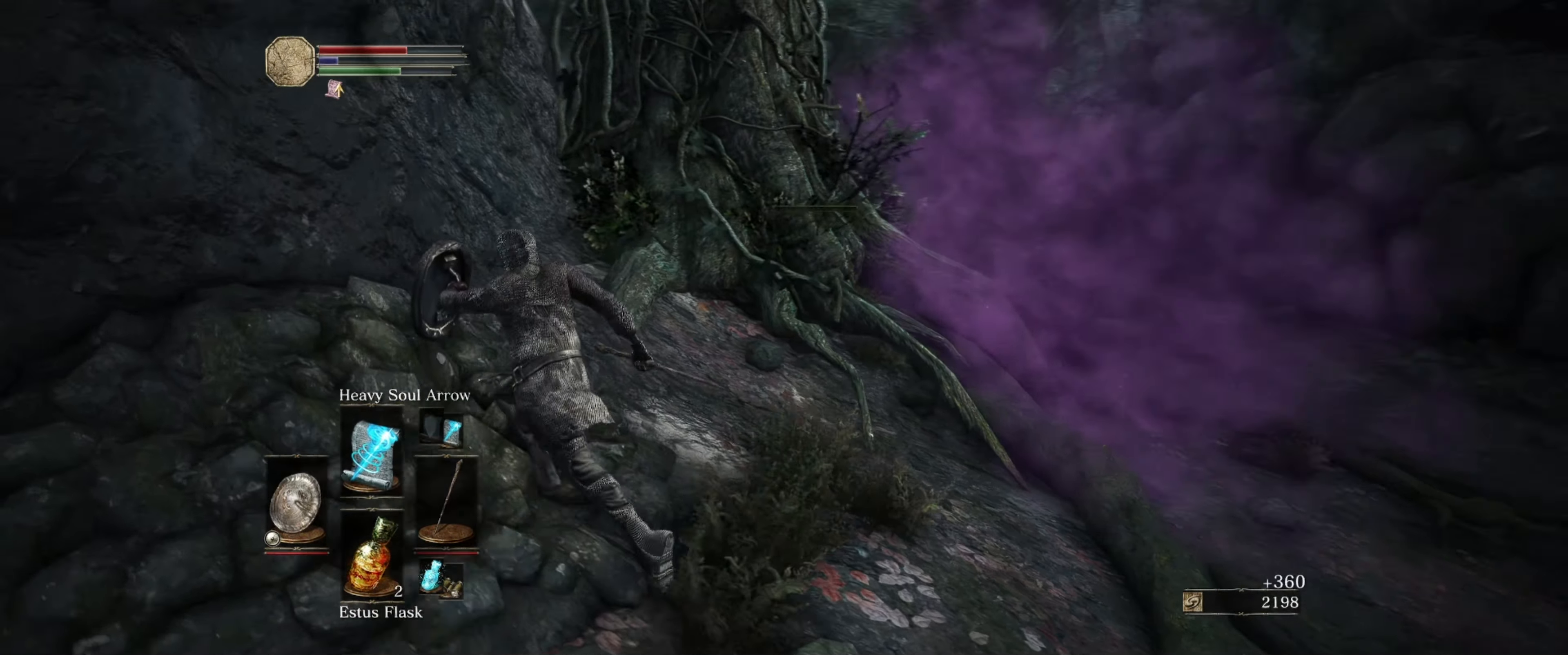
{"buttons": [], "left_stick": "center", "right_stick": "down-right", "events": [[217, "right_stick", "center"], [250, "left_stick", "center"], [267, "L1", "up"], [317, "right_stick", "down"], [367, "right_stick", "down-right"]]}
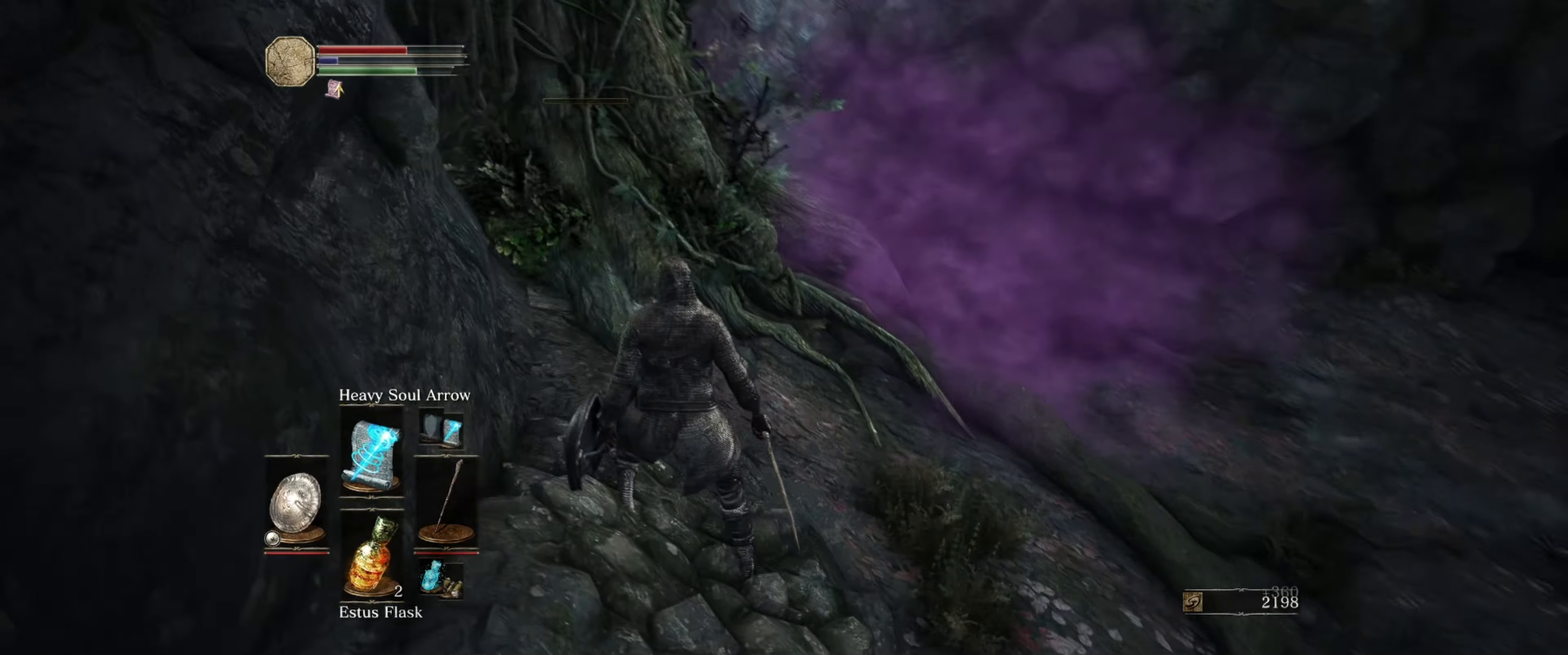
{"buttons": [], "left_stick": "center", "right_stick": "up-right", "events": [[117, "left_stick", "up"], [117, "right_stick", "center"], [250, "left_stick", "center"], [250, "right_stick", "up"], [483, "right_stick", "up-right"]]}
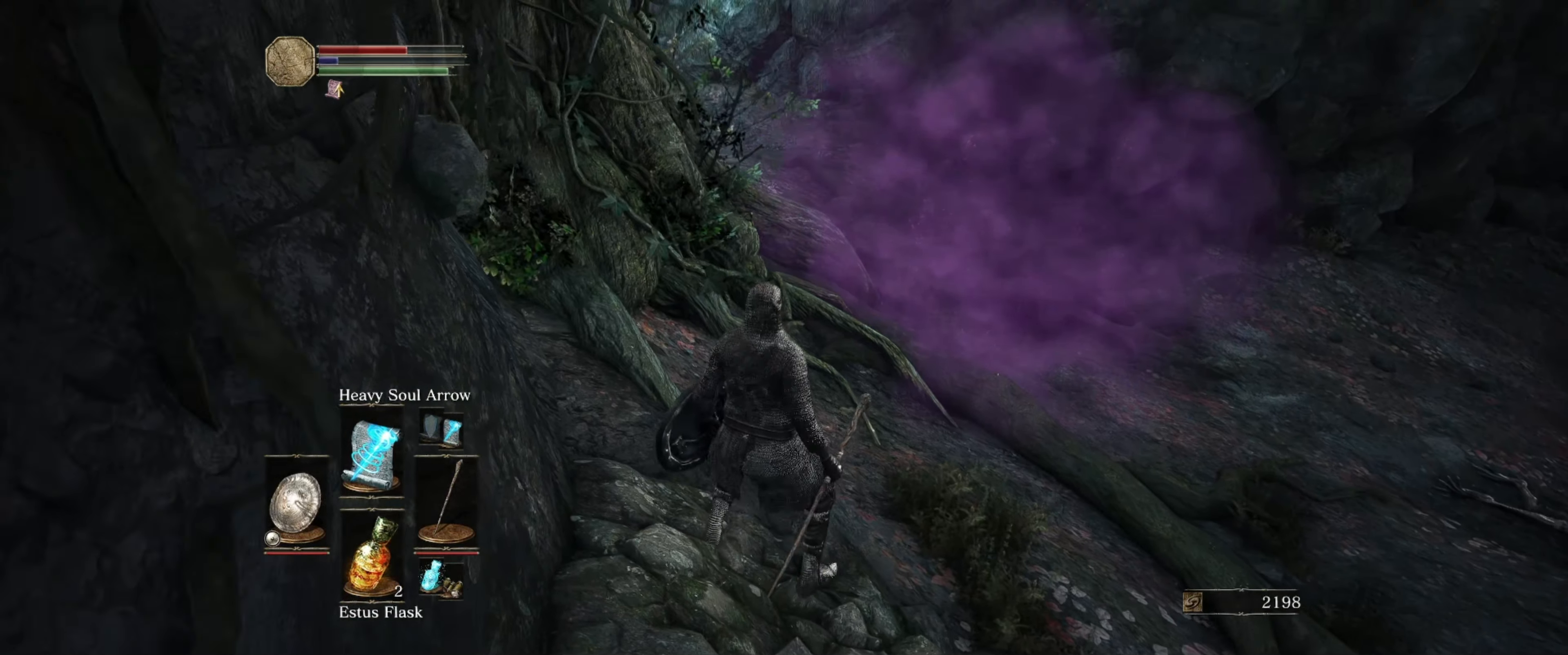
{"buttons": [], "left_stick": "center", "right_stick": "center", "events": [[150, "right_stick", "center"]]}
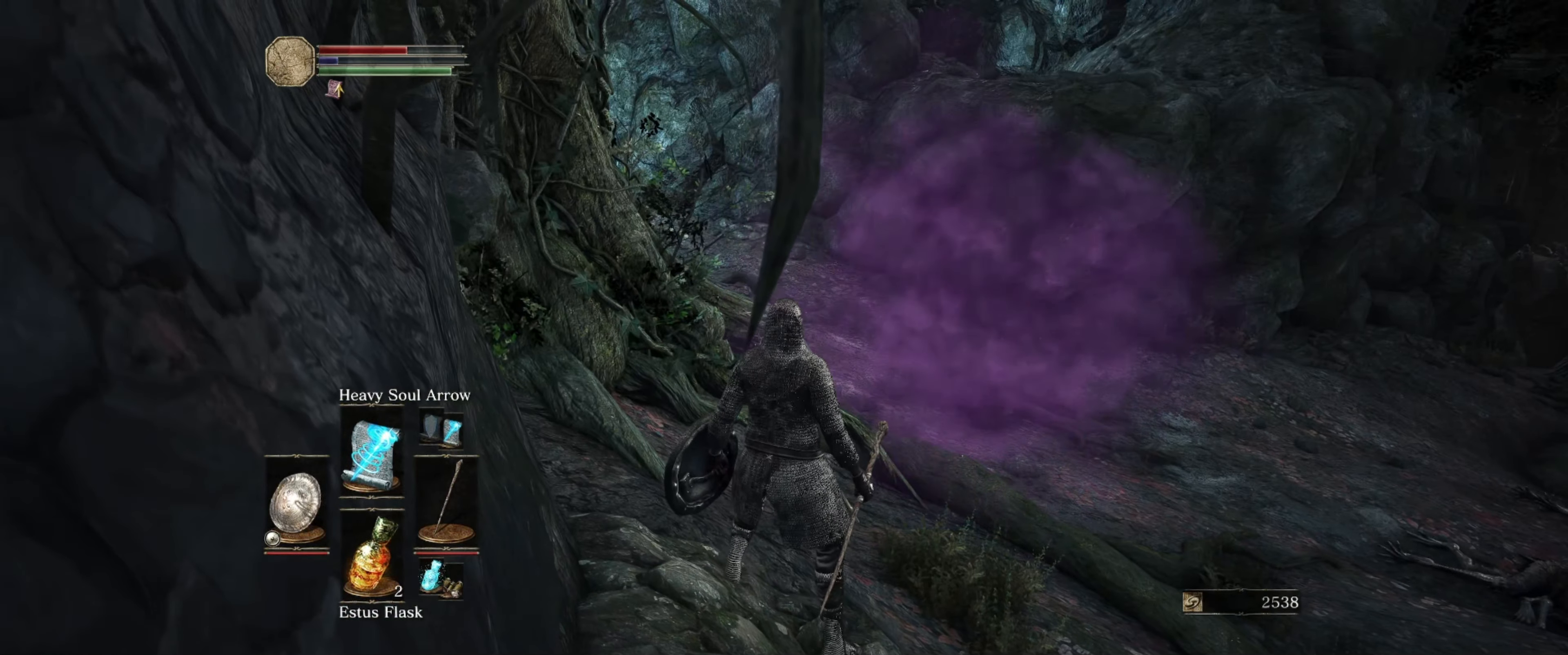
{"buttons": [], "left_stick": "right", "right_stick": "center", "events": [[417, "left_stick", "right"]]}
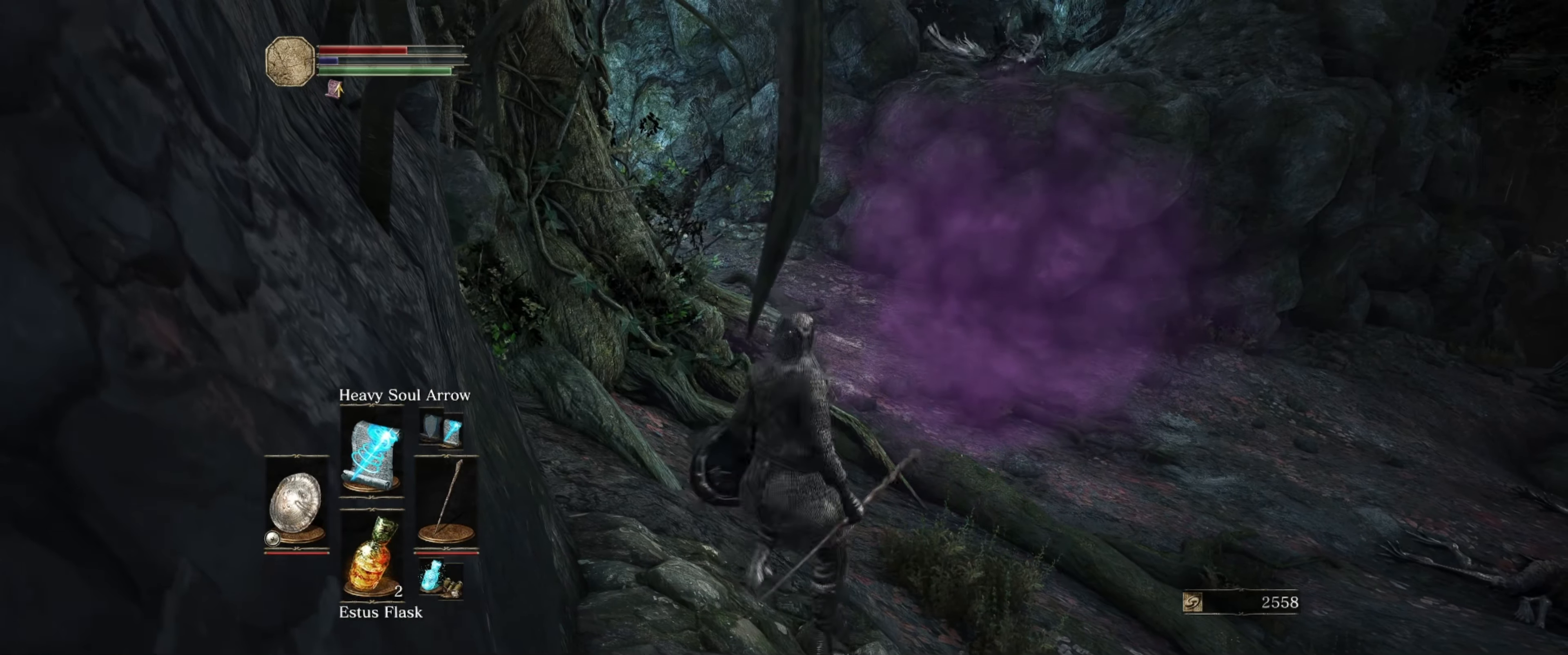
{"buttons": [], "left_stick": "center", "right_stick": "center", "events": [[267, "left_stick", "center"], [333, "right_stick", "up"], [500, "right_stick", "center"]]}
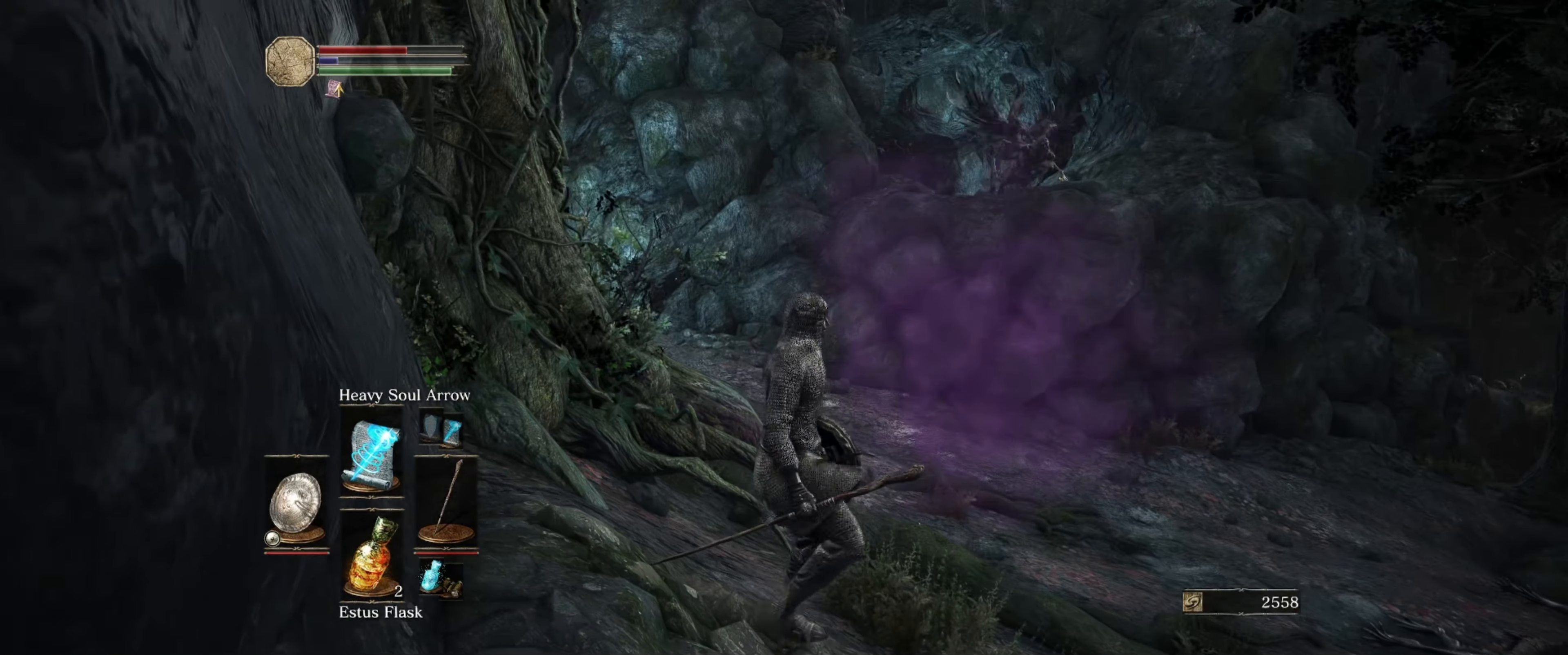
{"buttons": [], "left_stick": "center", "right_stick": "center", "events": []}
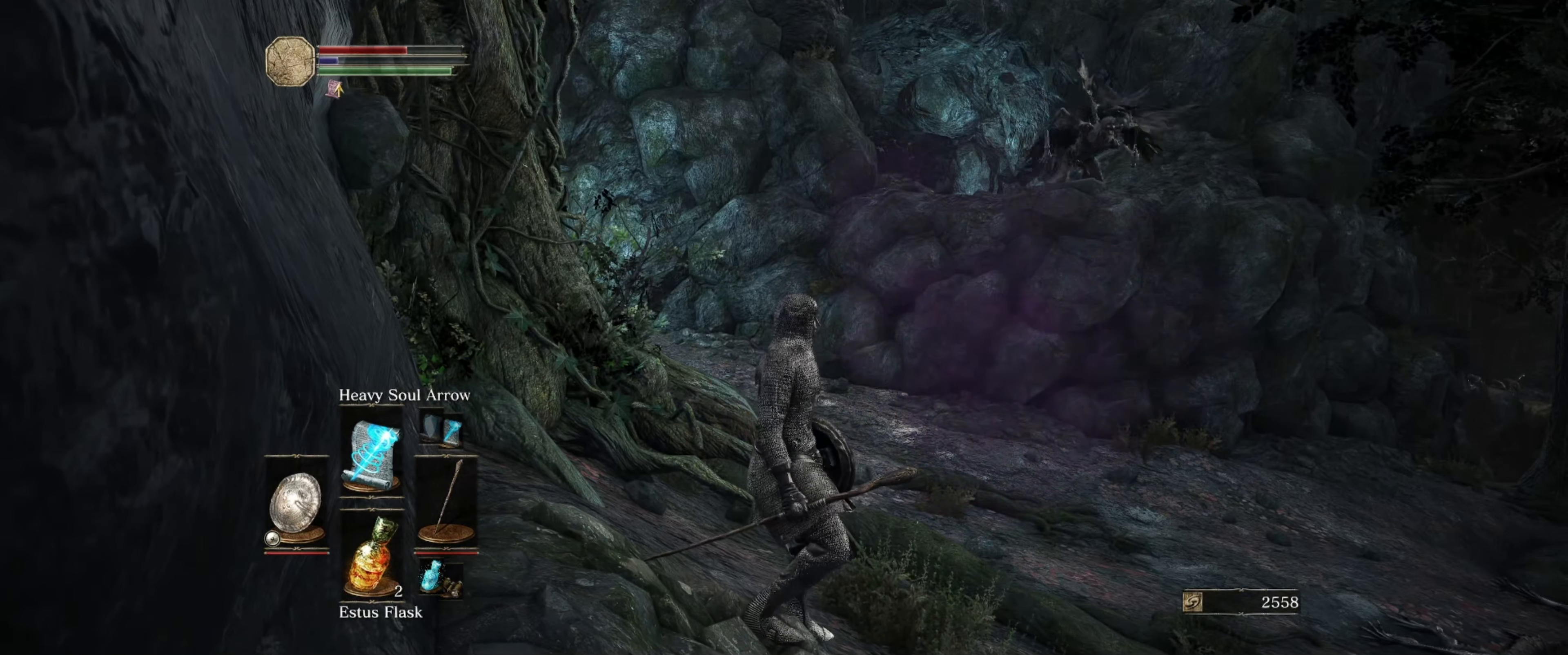
{"buttons": [], "left_stick": "center", "right_stick": "center", "events": [[50, "left_stick", "up"], [267, "left_stick", "center"]]}
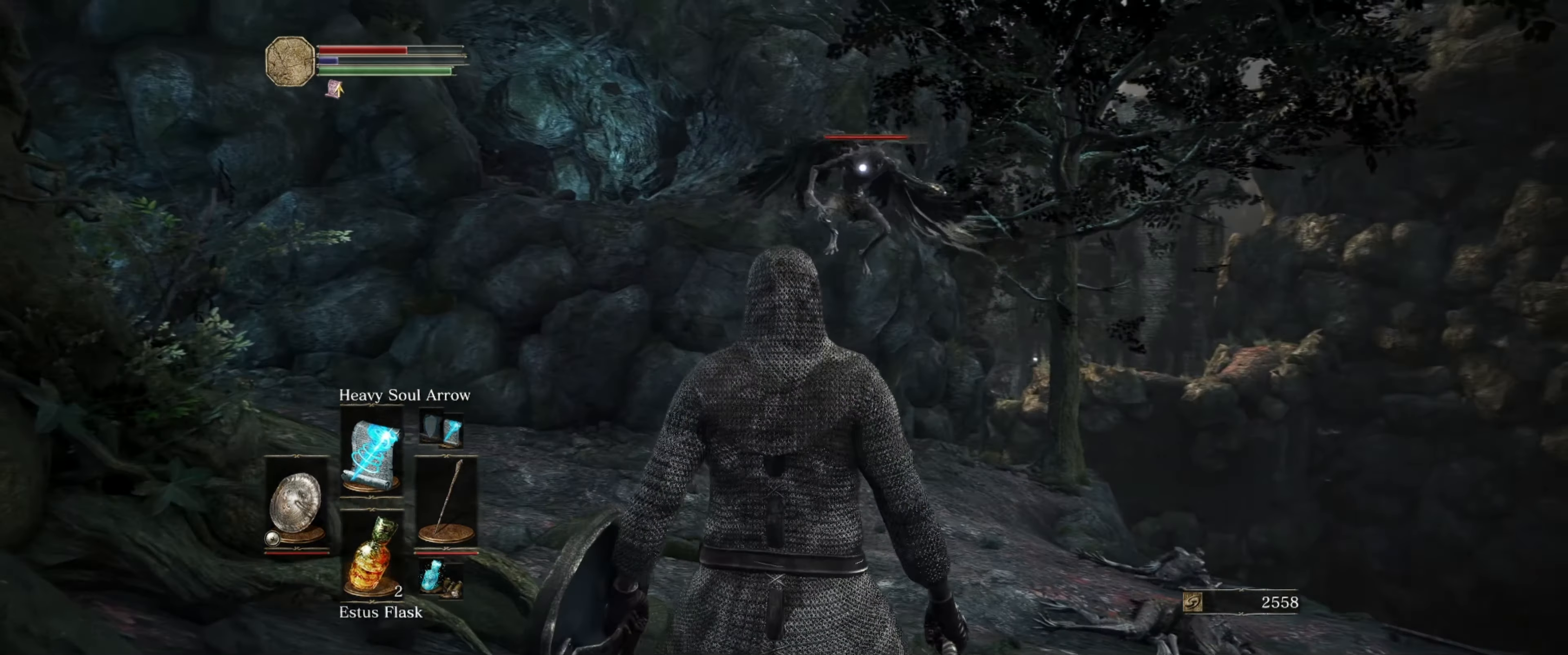
{"buttons": ["L1"], "left_stick": "right", "right_stick": "center", "events": [[117, "L1", "down"], [133, "left_stick", "up-right"], [200, "left_stick", "up"], [350, "left_stick", "up-right"], [400, "R1", "down"], [450, "left_stick", "right"], [500, "R1", "up"]]}
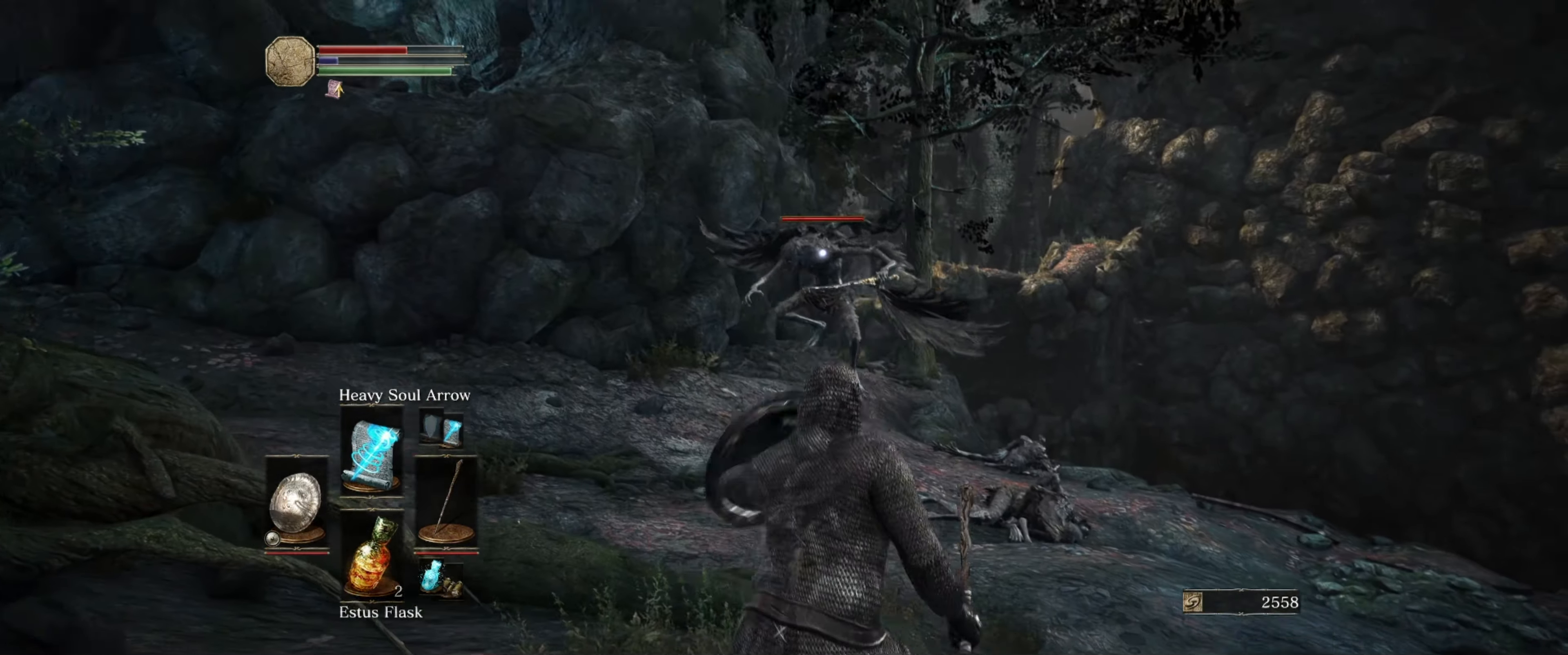
{"buttons": ["L1"], "left_stick": "right", "right_stick": "center", "events": []}
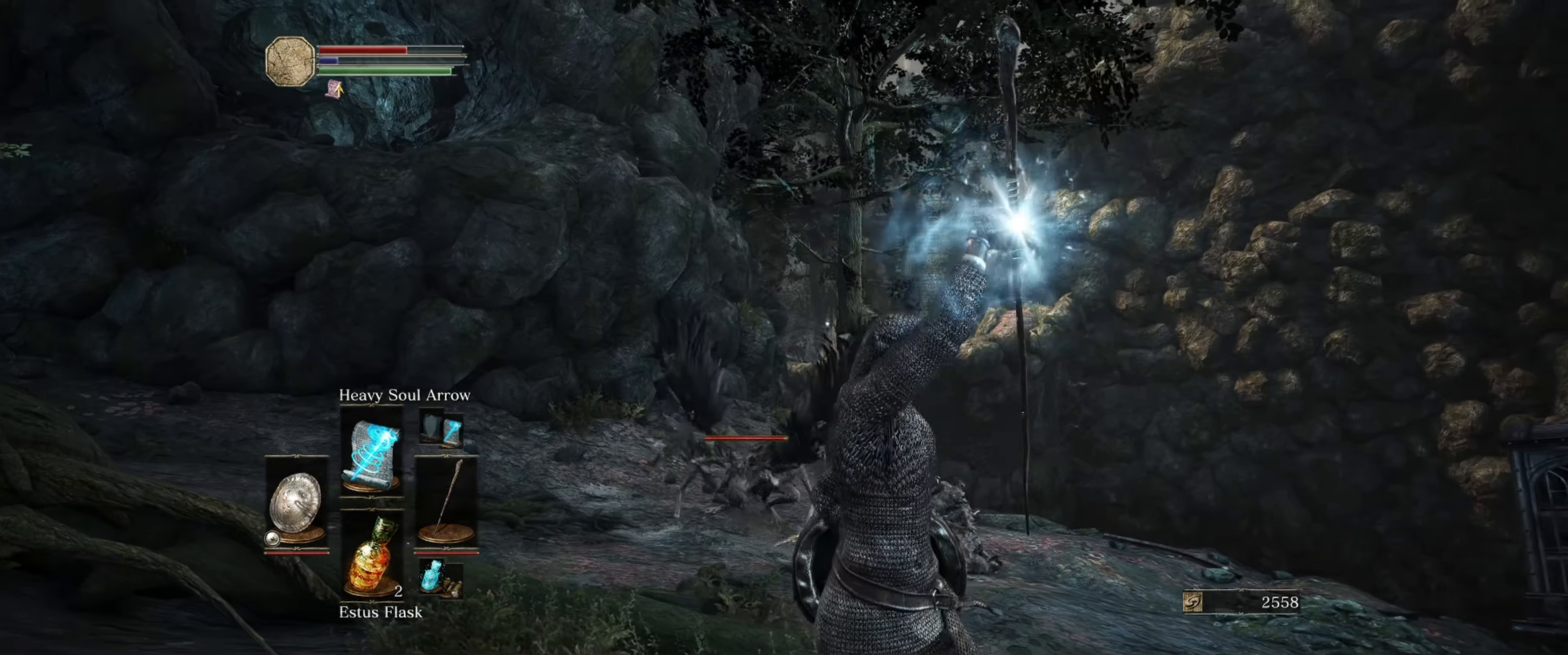
{"buttons": ["L1"], "left_stick": "up", "right_stick": "down-left", "events": [[250, "left_stick", "up"], [333, "right_stick", "down-left"]]}
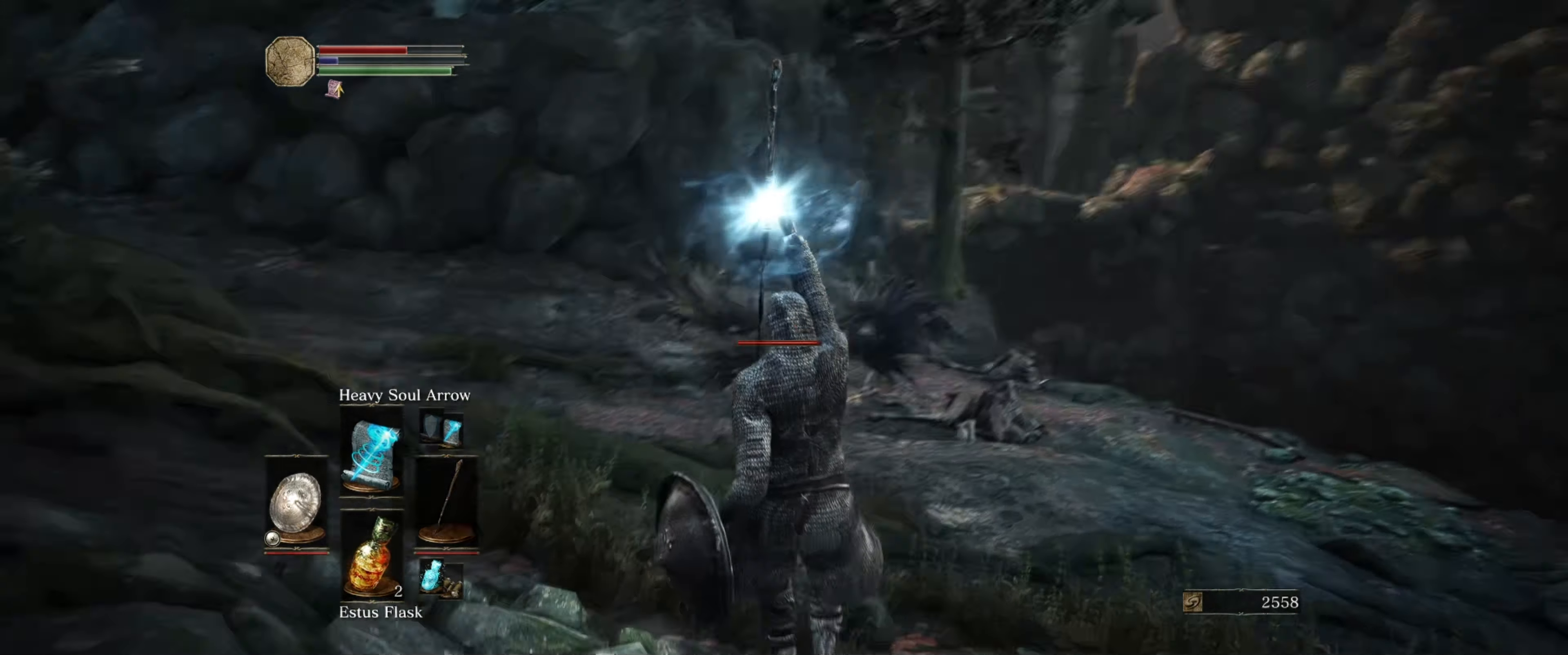
{"buttons": ["L1"], "left_stick": "center", "right_stick": "center", "events": [[17, "right_stick", "center"], [284, "right_stick", "down-left"], [384, "right_stick", "center"], [417, "left_stick", "center"]]}
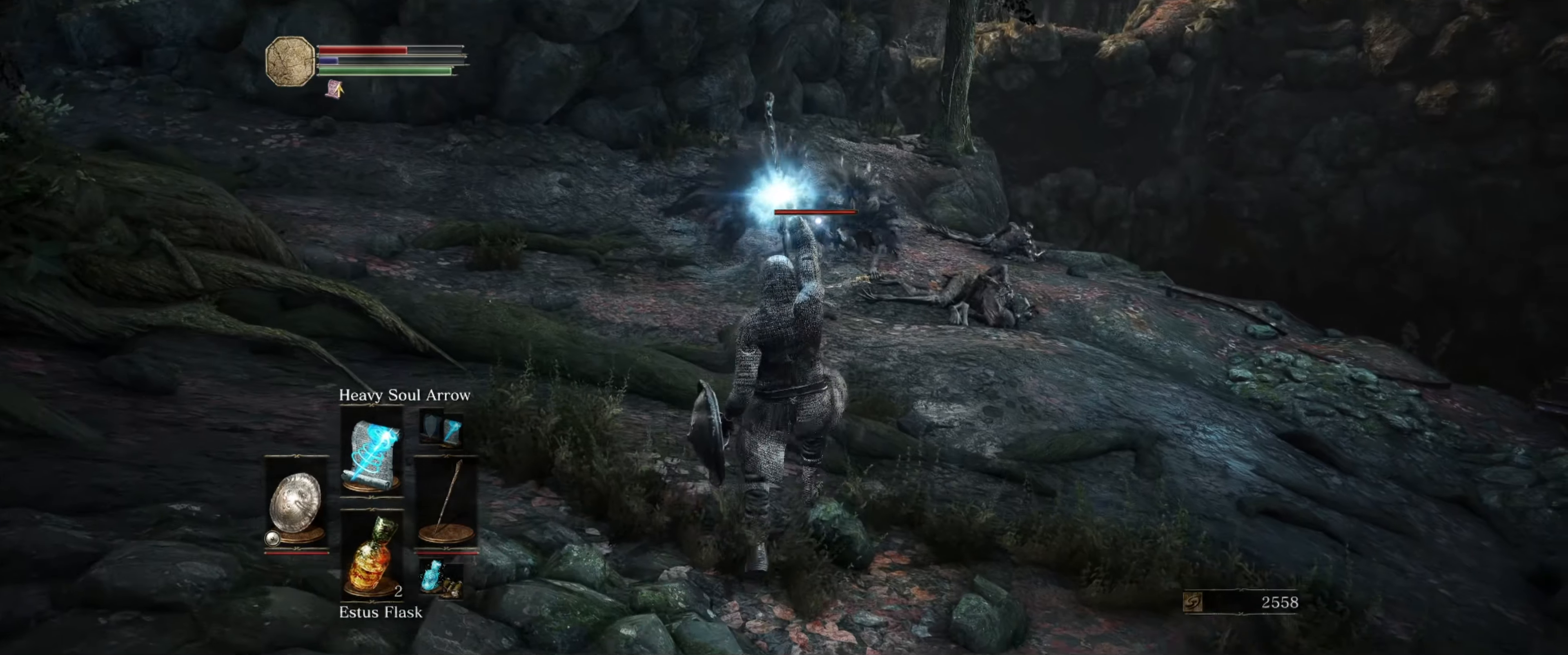
{"buttons": ["L1"], "left_stick": "down-right", "right_stick": "center", "events": [[350, "left_stick", "down-right"]]}
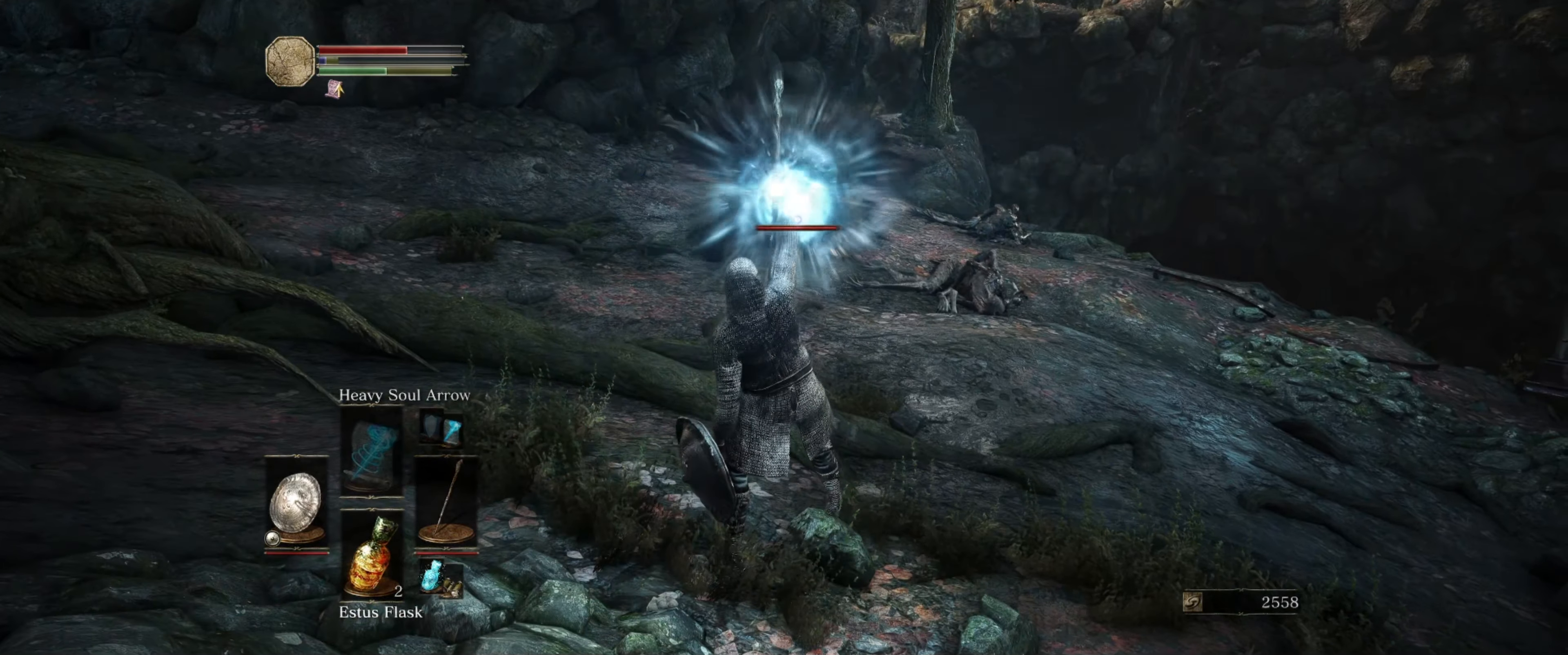
{"buttons": ["L1"], "left_stick": "down-right", "right_stick": "center", "events": []}
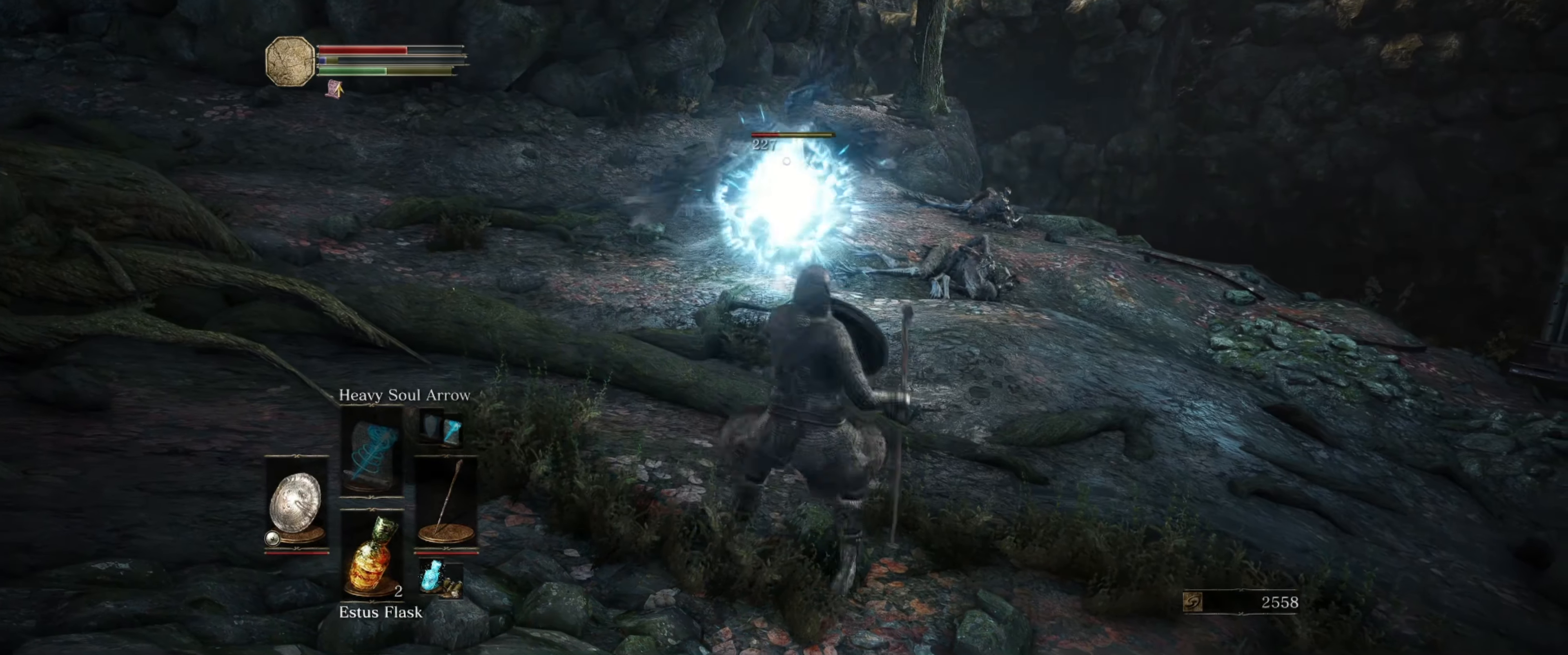
{"buttons": ["L1"], "left_stick": "down-right", "right_stick": "center", "events": []}
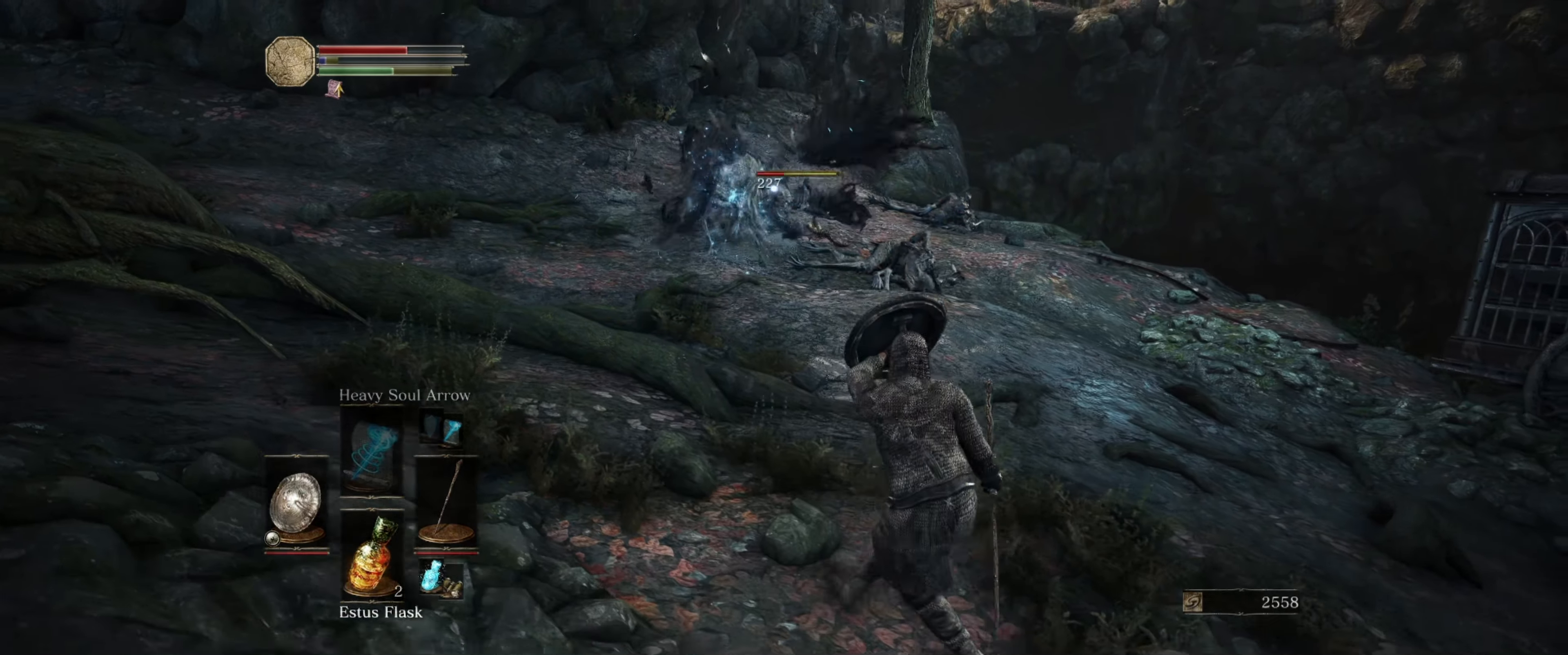
{"buttons": ["L1"], "left_stick": "down-right", "right_stick": "center", "events": []}
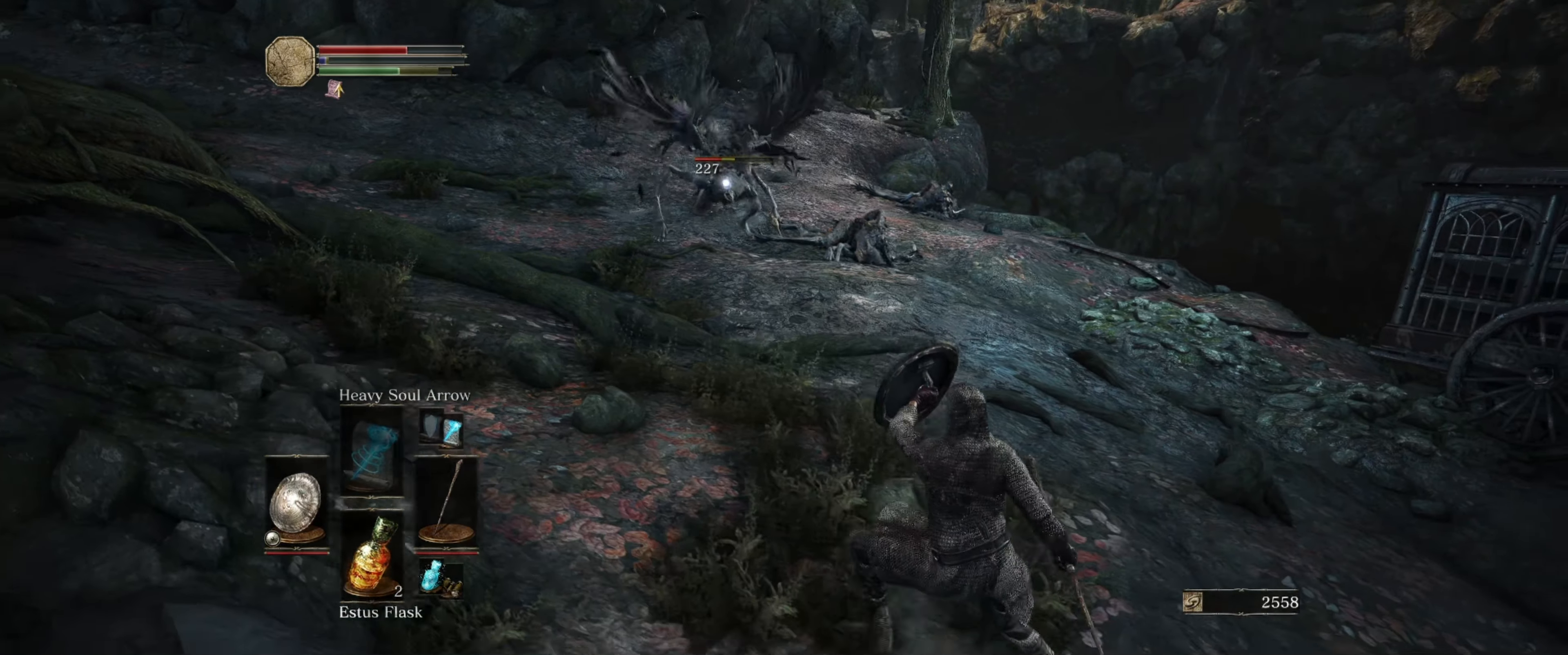
{"buttons": ["L1"], "left_stick": "right", "right_stick": "center", "events": [[150, "left_stick", "right"]]}
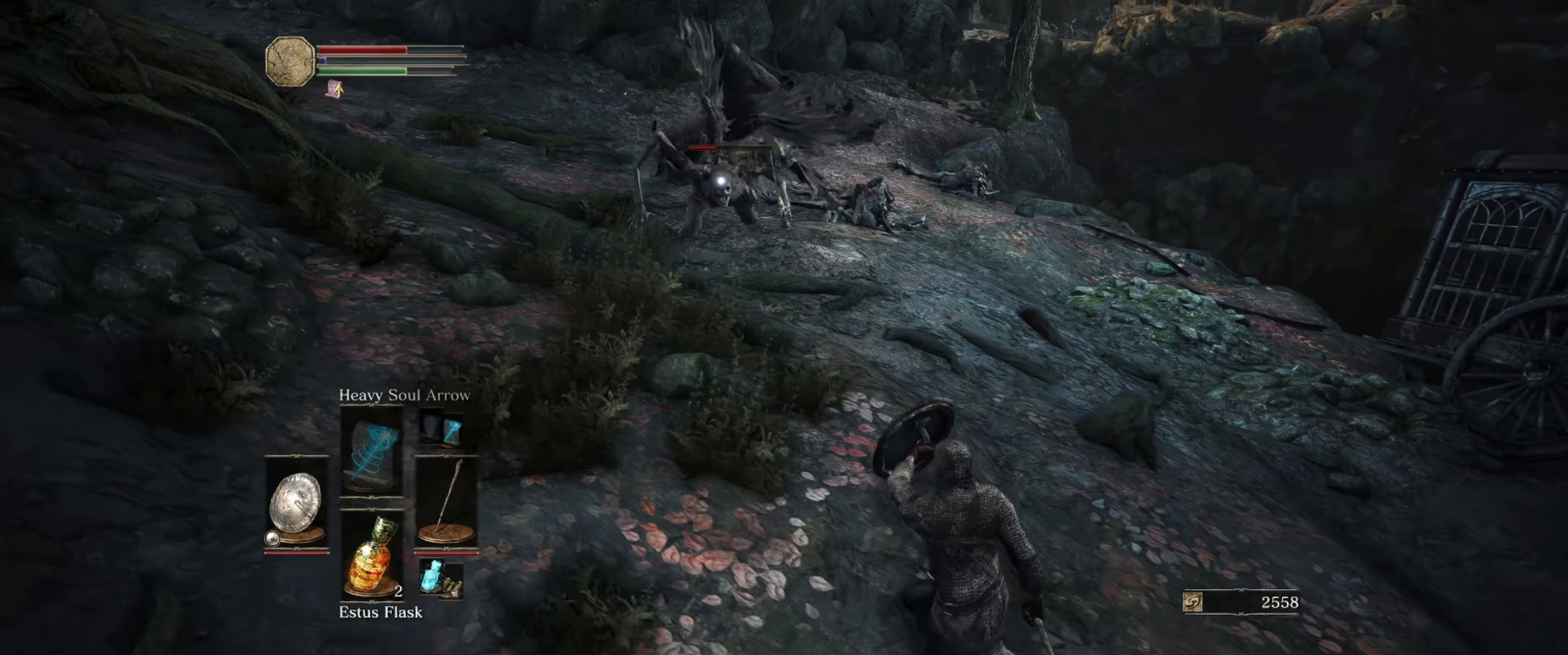
{"buttons": ["L1"], "left_stick": "right", "right_stick": "center", "events": []}
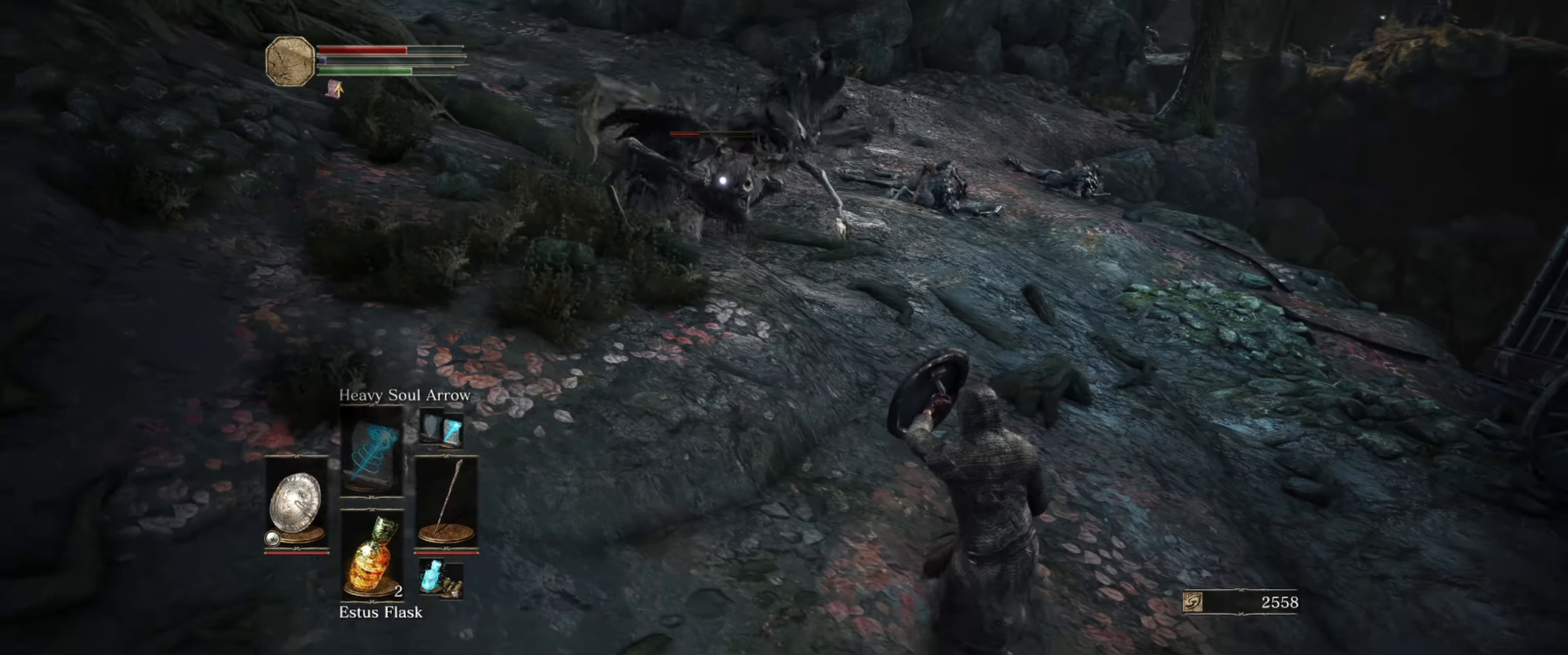
{"buttons": ["L1"], "left_stick": "down-left", "right_stick": "center", "events": [[200, "DPAD_DOWN", "down"], [267, "left_stick", "down-left"], [300, "DPAD_DOWN", "up"]]}
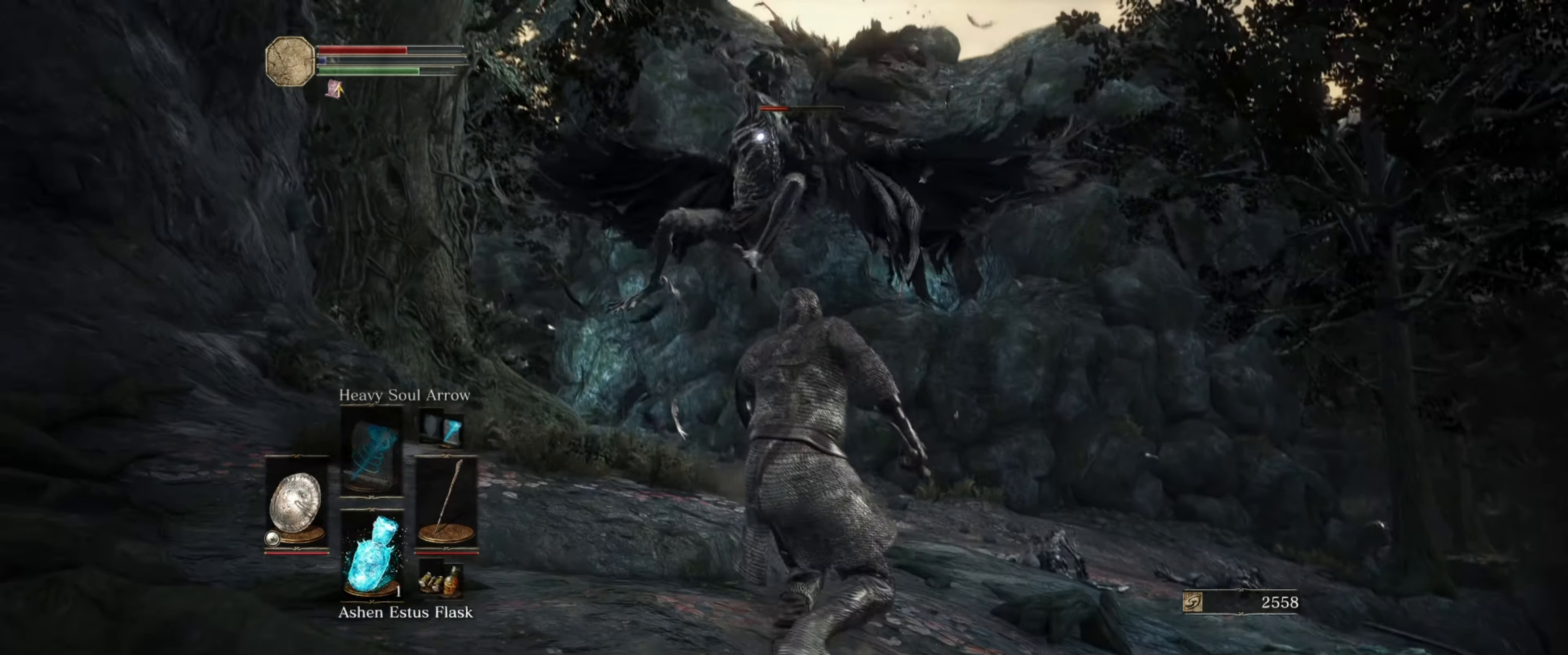
{"buttons": ["L1"], "left_stick": "left", "right_stick": "center", "events": [[284, "left_stick", "left"]]}
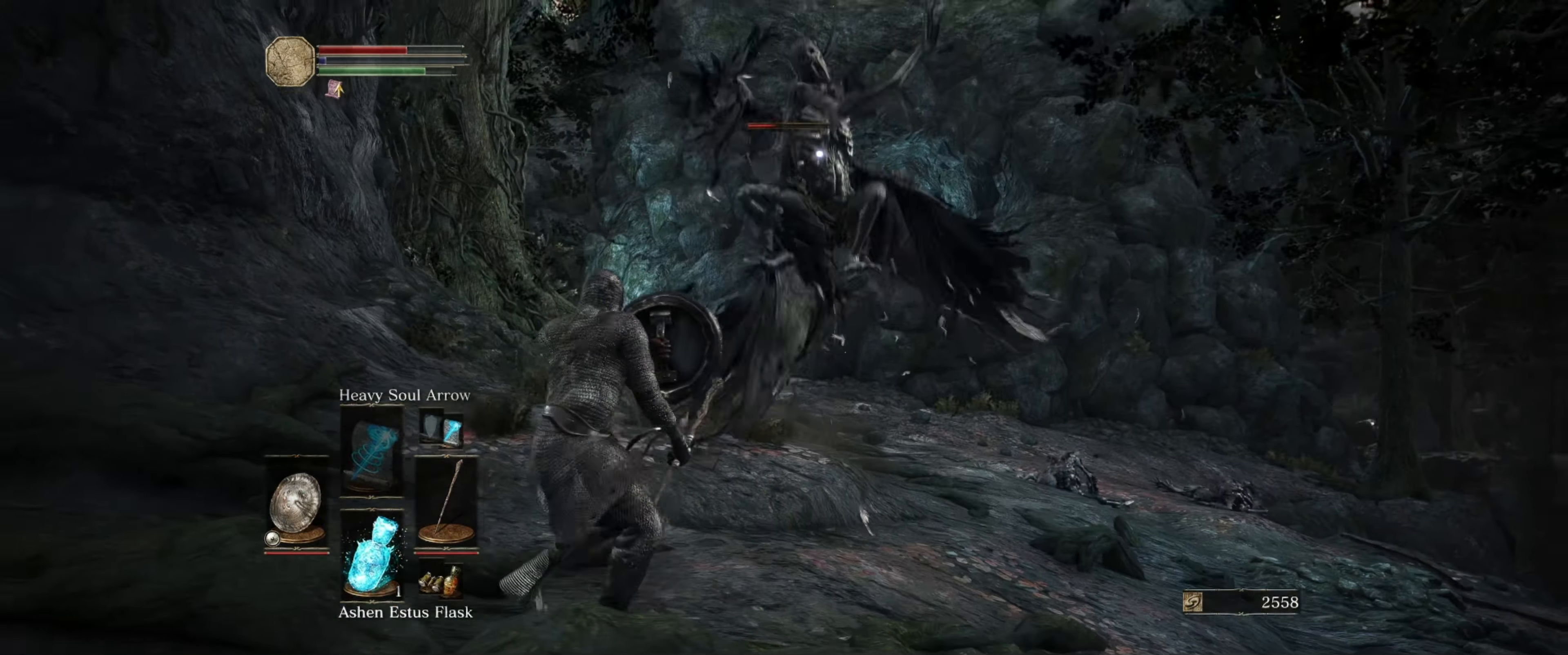
{"buttons": ["L1"], "left_stick": "up-left", "right_stick": "center", "events": [[317, "left_stick", "up-left"]]}
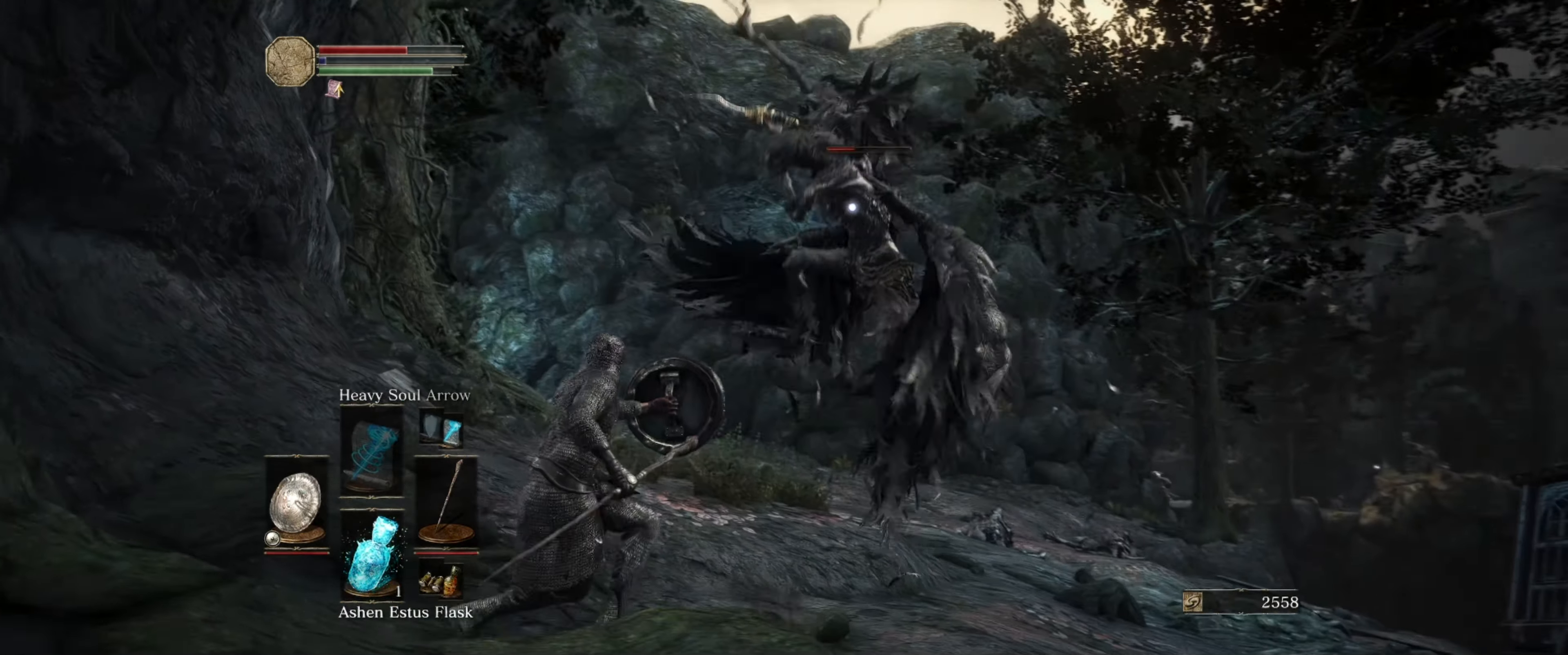
{"buttons": ["L1"], "left_stick": "up-left", "right_stick": "center", "events": [[284, "DPAD_RIGHT", "down"], [416, "DPAD_RIGHT", "up"]]}
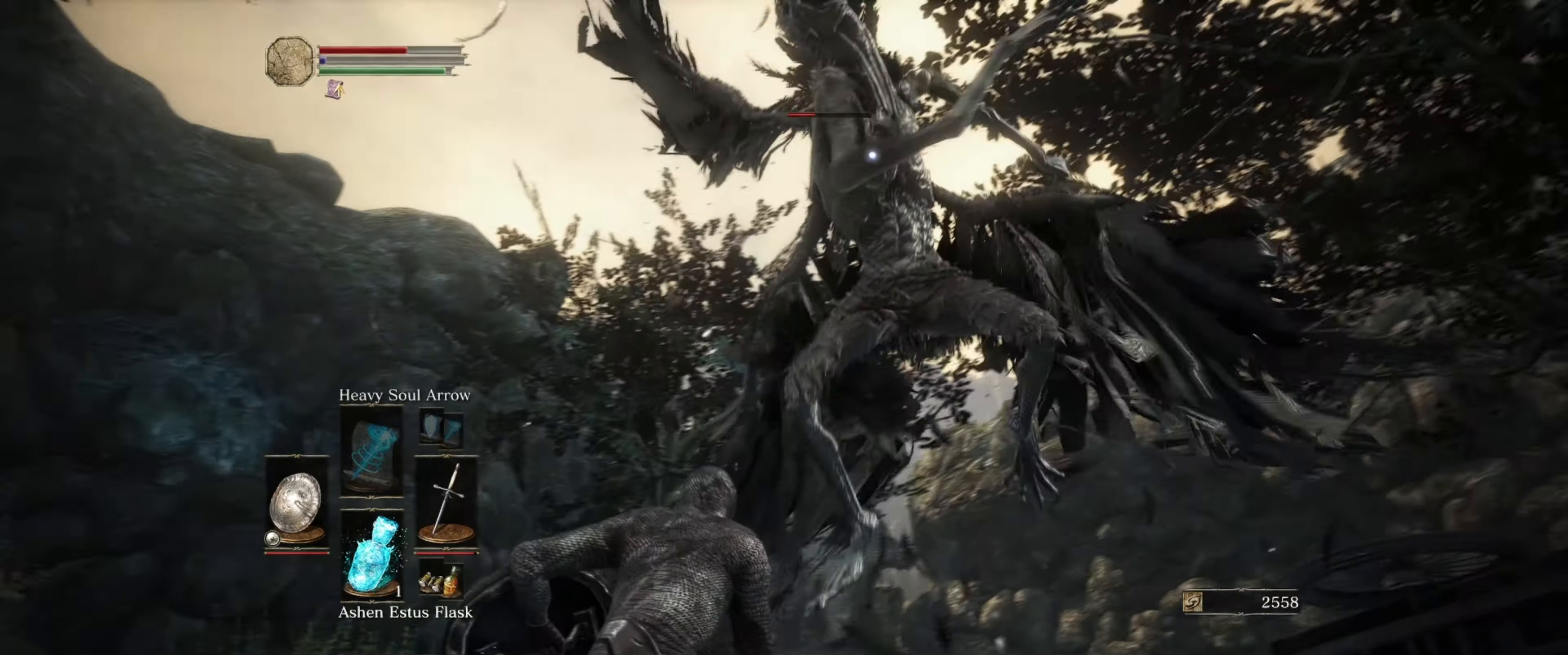
{"buttons": ["L1"], "left_stick": "up-left", "right_stick": "center", "events": []}
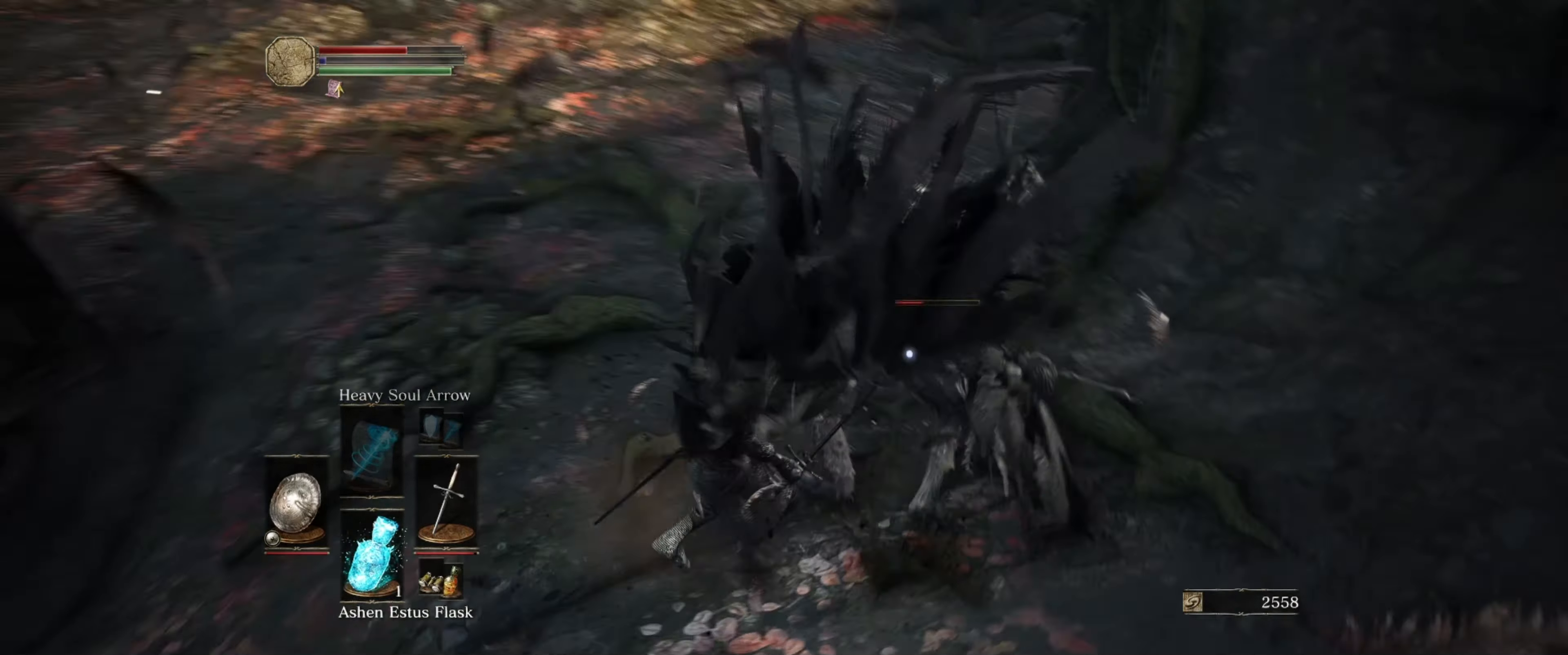
{"buttons": [], "left_stick": "center", "right_stick": "center", "events": [[16, "left_stick", "up"], [166, "L1", "up"], [166, "R1", "down"], [200, "left_stick", "center"], [233, "R1", "up"], [300, "R1", "down"], [383, "R1", "up"], [450, "R1", "down"], [500, "R1", "up"]]}
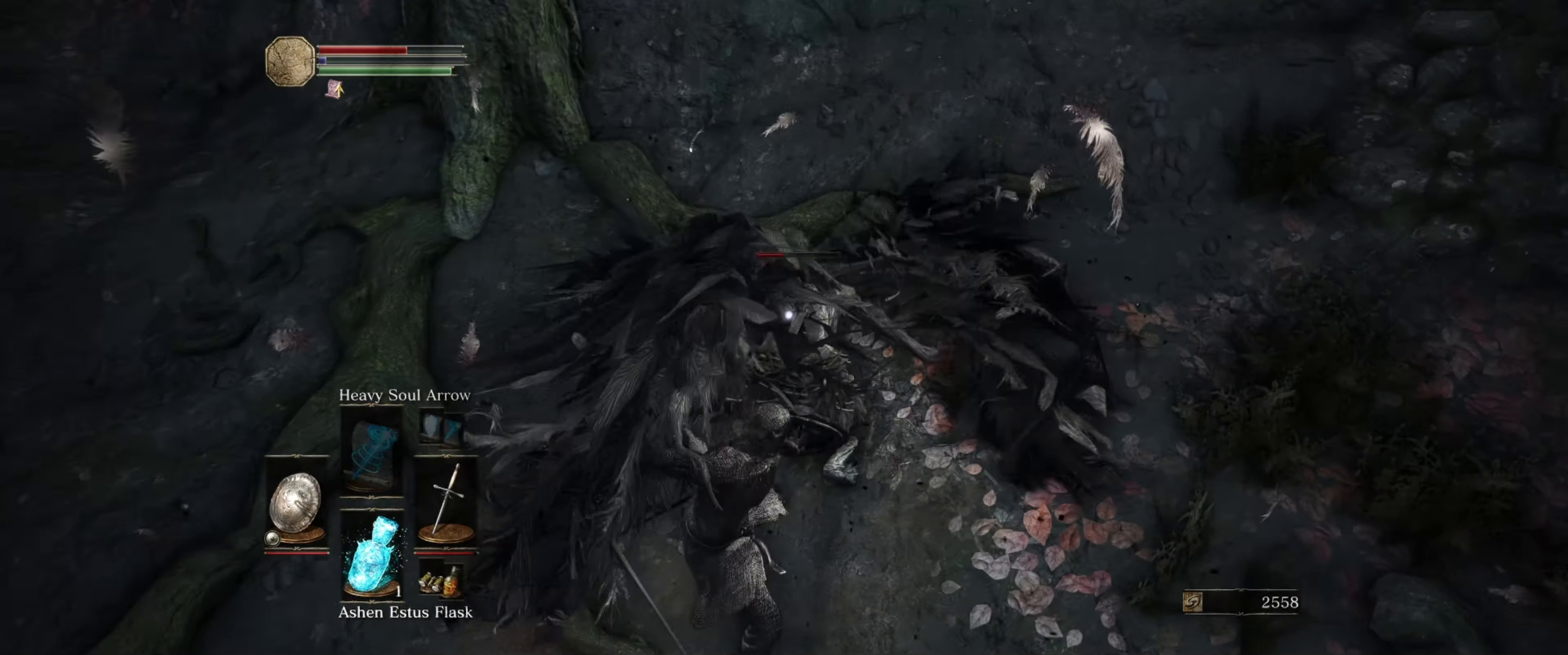
{"buttons": [], "left_stick": "center", "right_stick": "center", "events": [[66, "R1", "down"], [150, "R1", "up"], [200, "R1", "down"], [283, "R1", "up"], [366, "R1", "down"], [400, "R1", "up"]]}
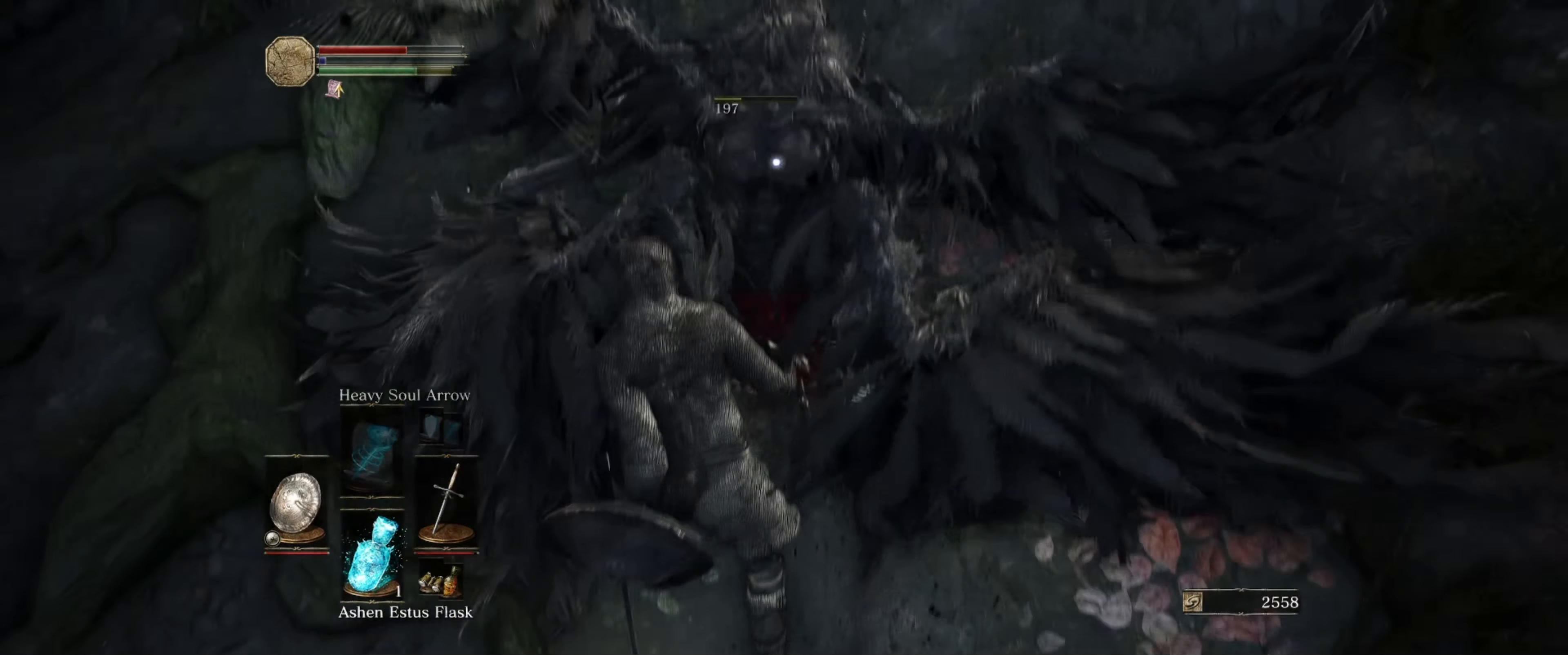
{"buttons": [], "left_stick": "center", "right_stick": "center", "events": []}